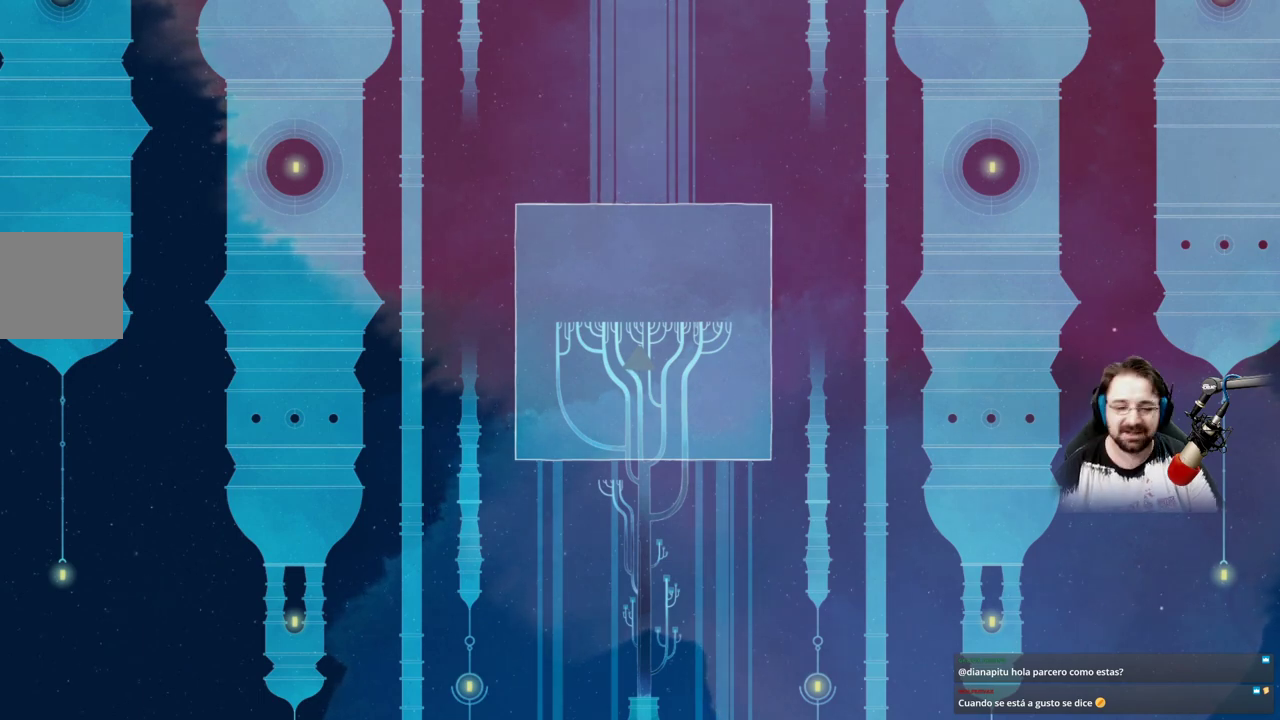
Gameplay with a controller (Xbox layout); each line is a JSON object with the inputs held at the frame after it (dt_ms = milliseconds from this image to that frame). "events" lists button and stick changes between this image and that frame as [ms after this image, input, new state], when the widget could be followed in between.
{"dt_ms": 500, "buttons": [], "left_stick": "up", "right_stick": "center", "events": [[200, "left_stick", "up"]]}
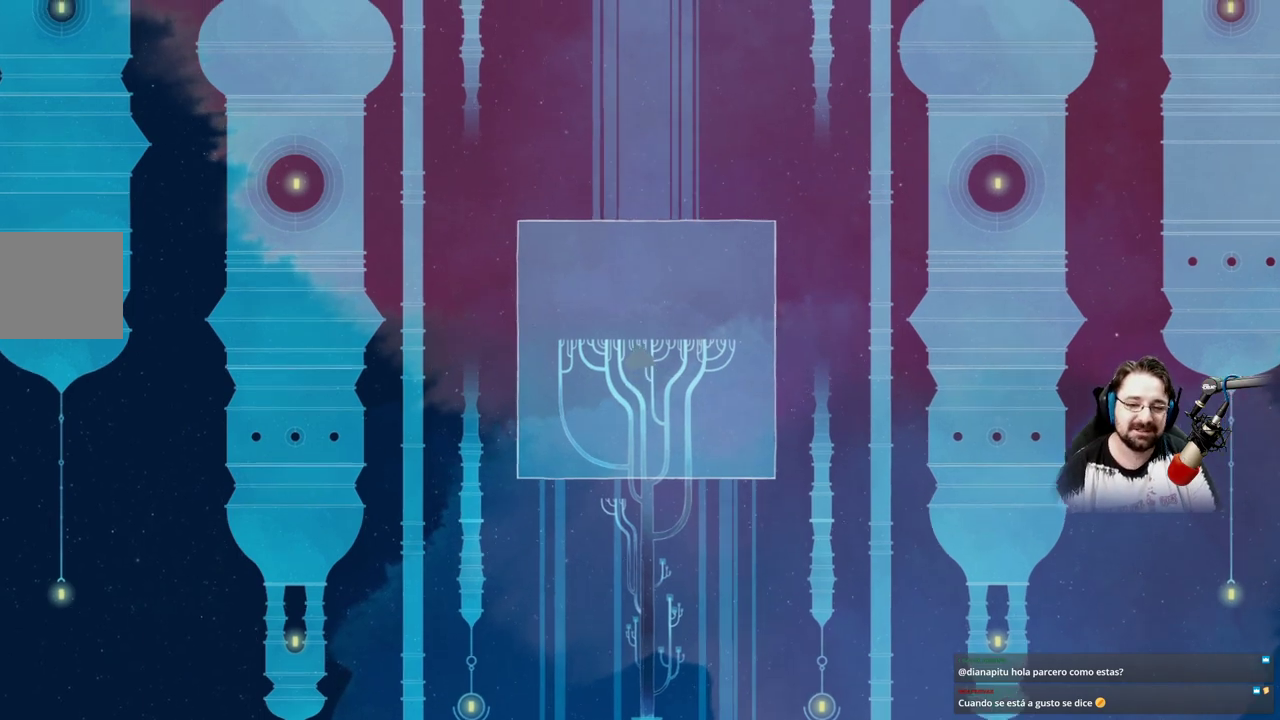
{"dt_ms": 500, "buttons": ["A"], "left_stick": "up", "right_stick": "center", "events": [[333, "A", "down"]]}
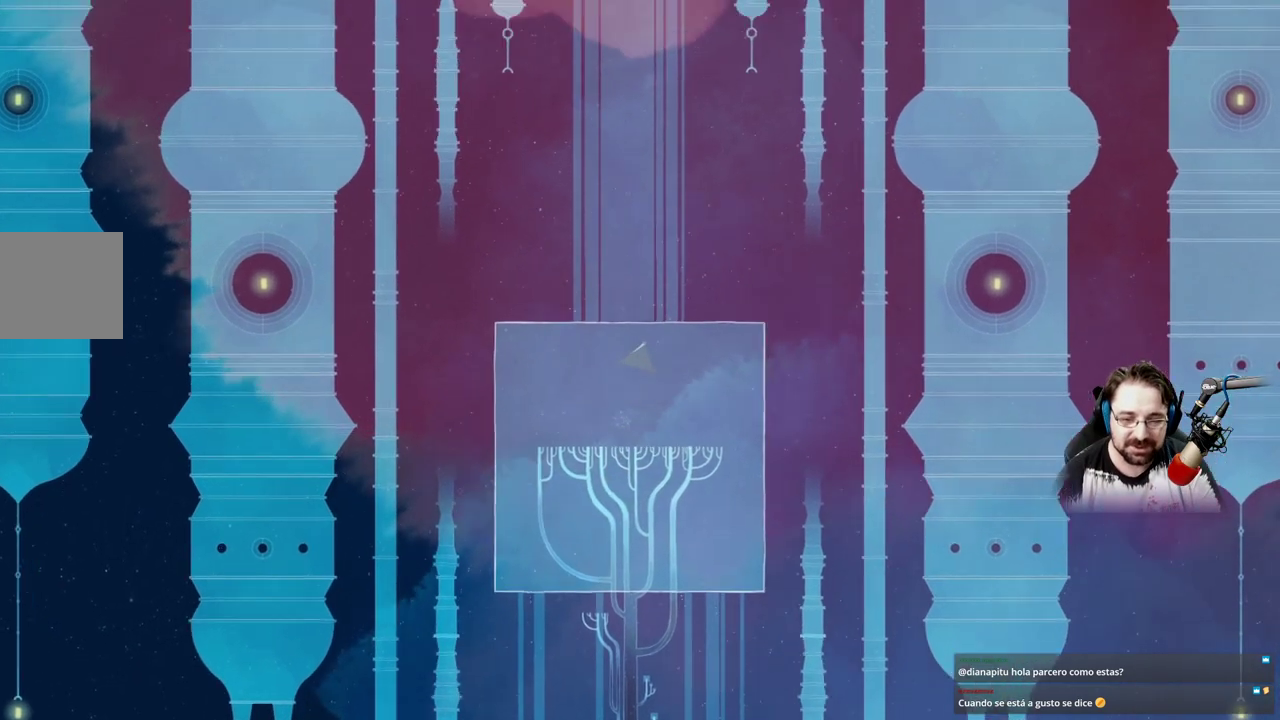
{"dt_ms": 500, "buttons": [], "left_stick": "up", "right_stick": "center", "events": [[433, "A", "up"]]}
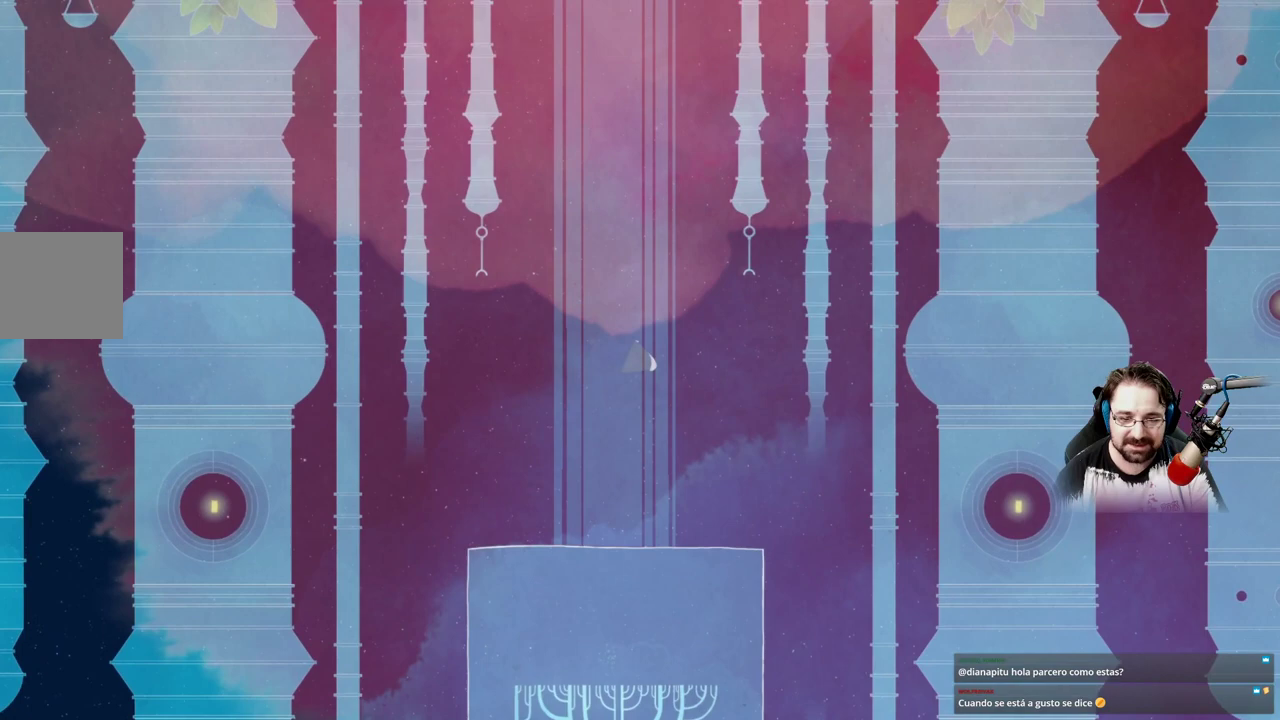
{"dt_ms": 500, "buttons": ["A"], "left_stick": "up", "right_stick": "center", "events": [[300, "A", "down"]]}
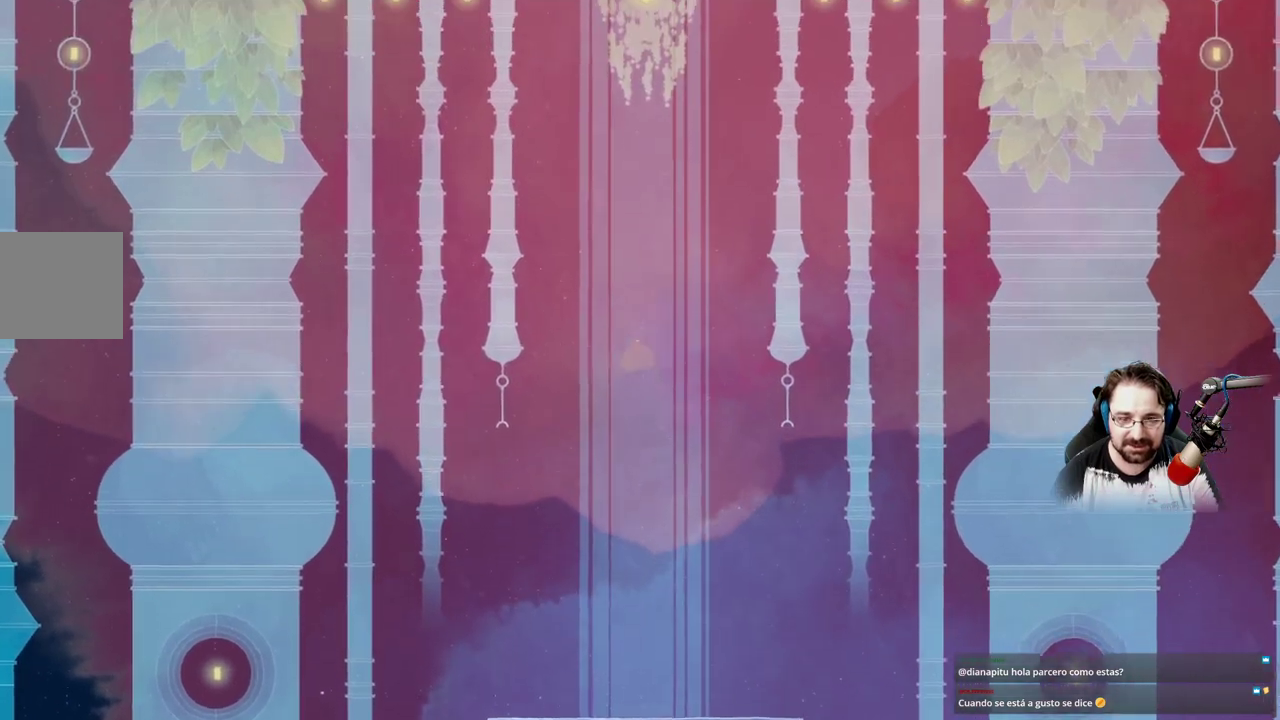
{"dt_ms": 500, "buttons": ["A"], "left_stick": "up", "right_stick": "center", "events": [[333, "A", "up"], [500, "A", "down"]]}
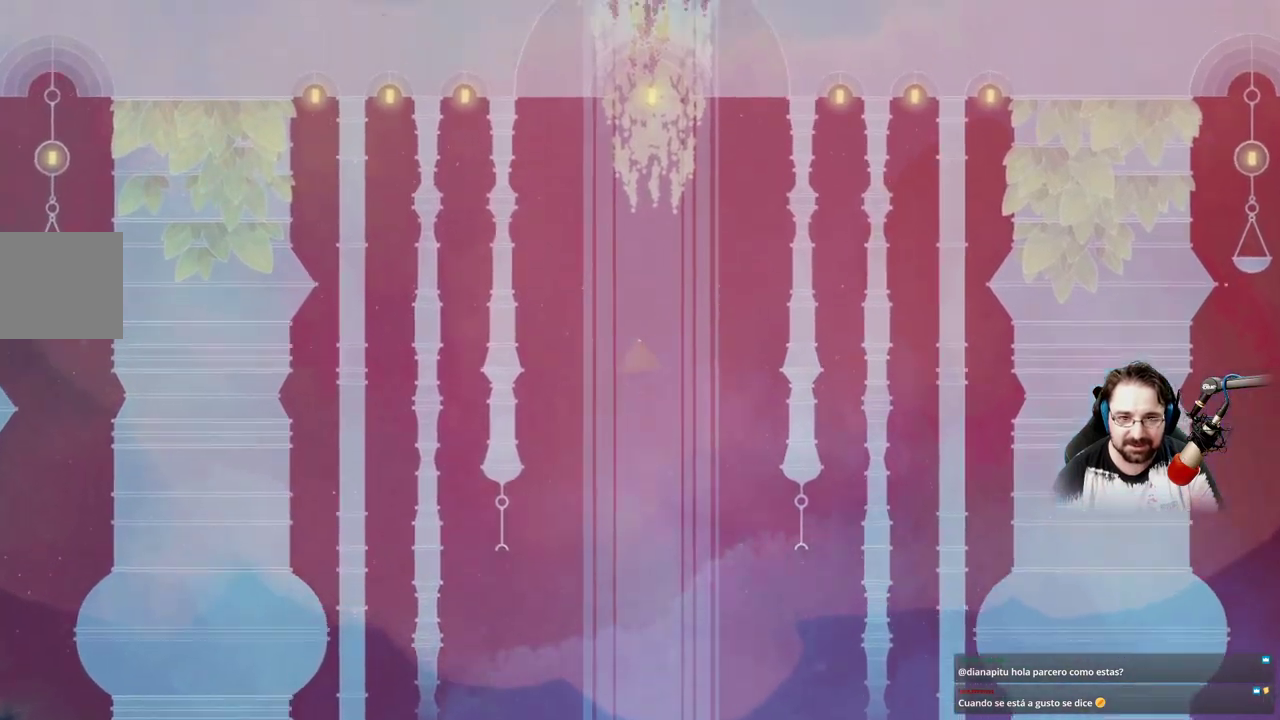
{"dt_ms": 500, "buttons": ["A"], "left_stick": "up", "right_stick": "center", "events": []}
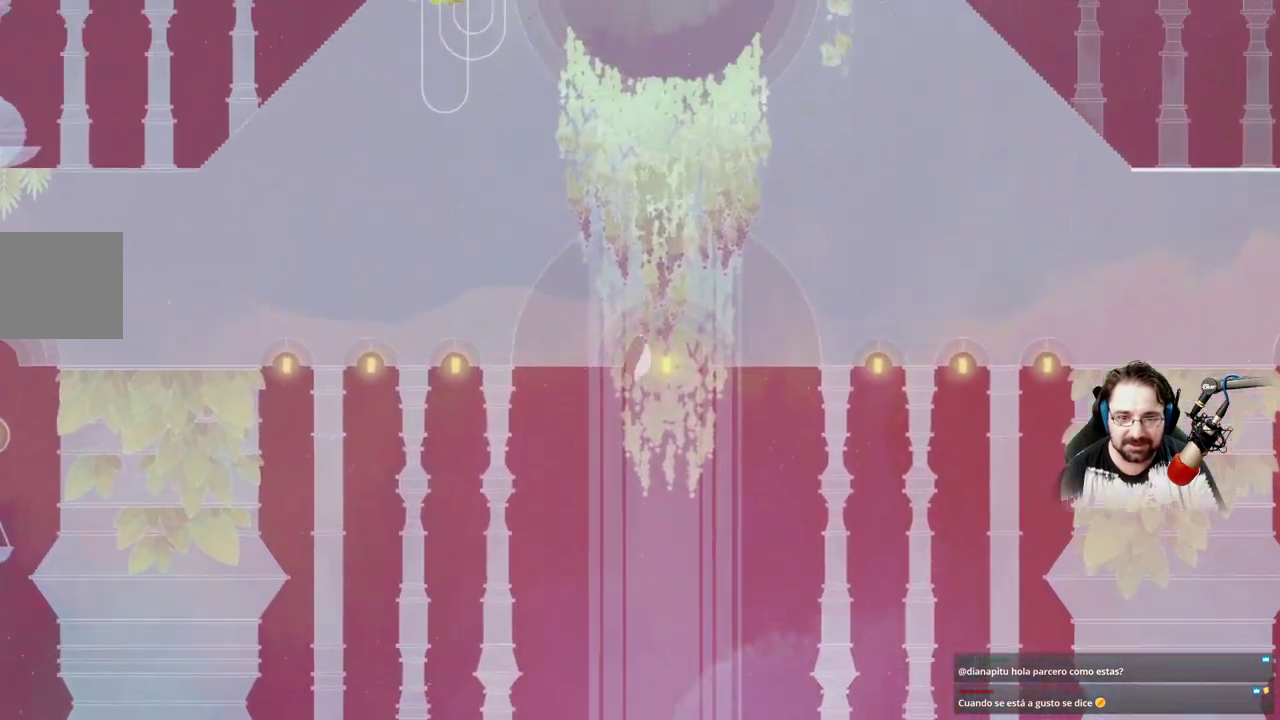
{"dt_ms": 500, "buttons": ["A"], "left_stick": "up", "right_stick": "center", "events": [[100, "A", "up"], [200, "A", "down"]]}
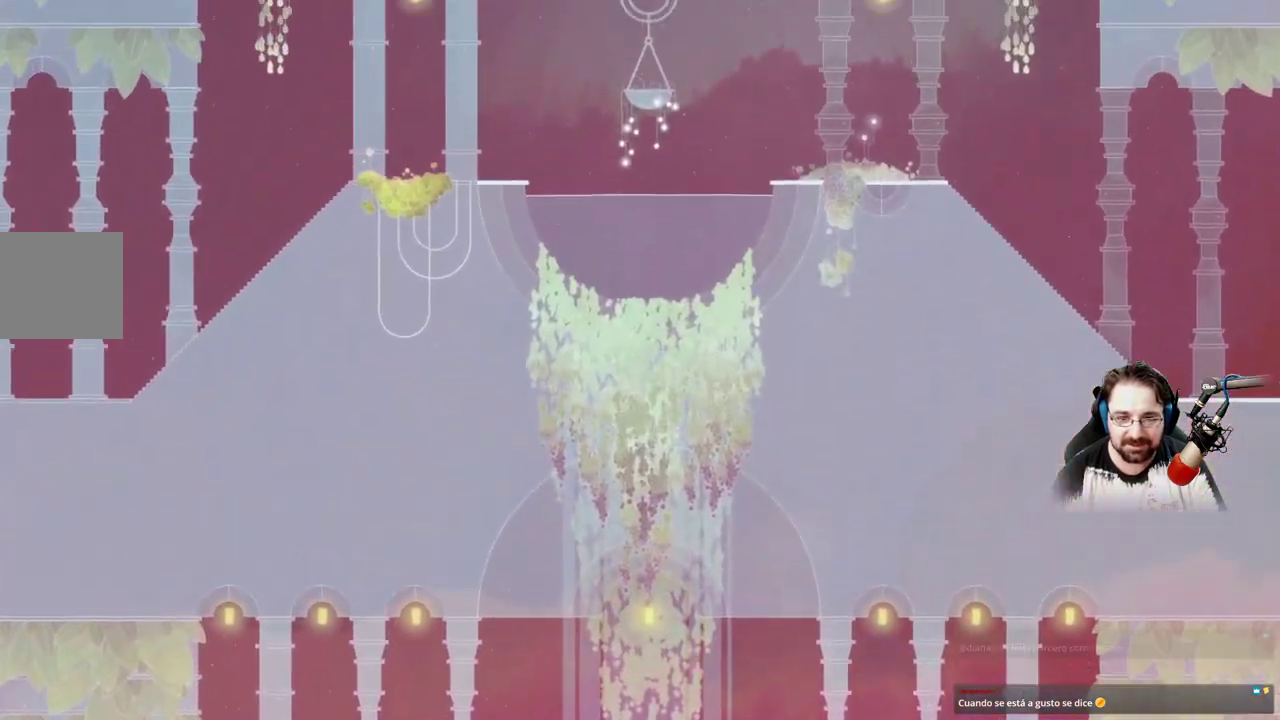
{"dt_ms": 500, "buttons": ["A"], "left_stick": "up", "right_stick": "center", "events": [[133, "A", "up"], [233, "A", "down"]]}
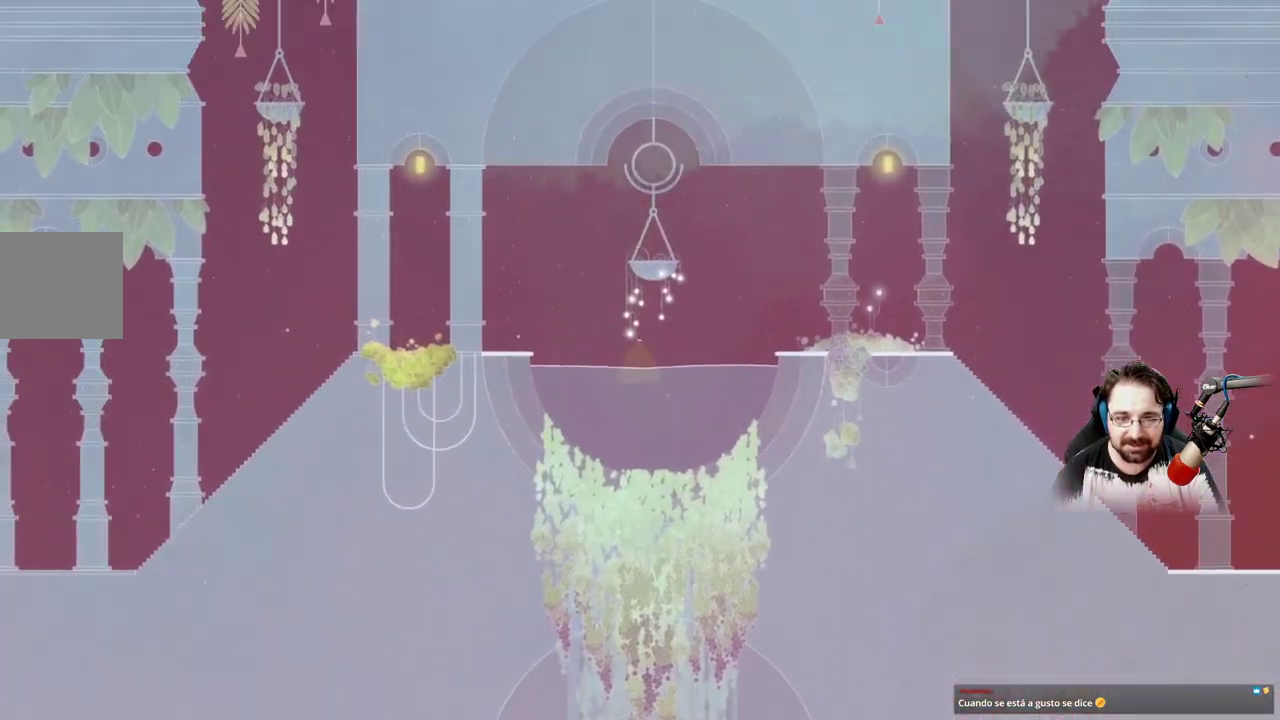
{"dt_ms": 500, "buttons": ["A"], "left_stick": "up-right", "right_stick": "center", "events": [[233, "A", "up"], [267, "L2", "down"], [267, "left_stick", "up-right"], [367, "A", "down"], [367, "L2", "up"]]}
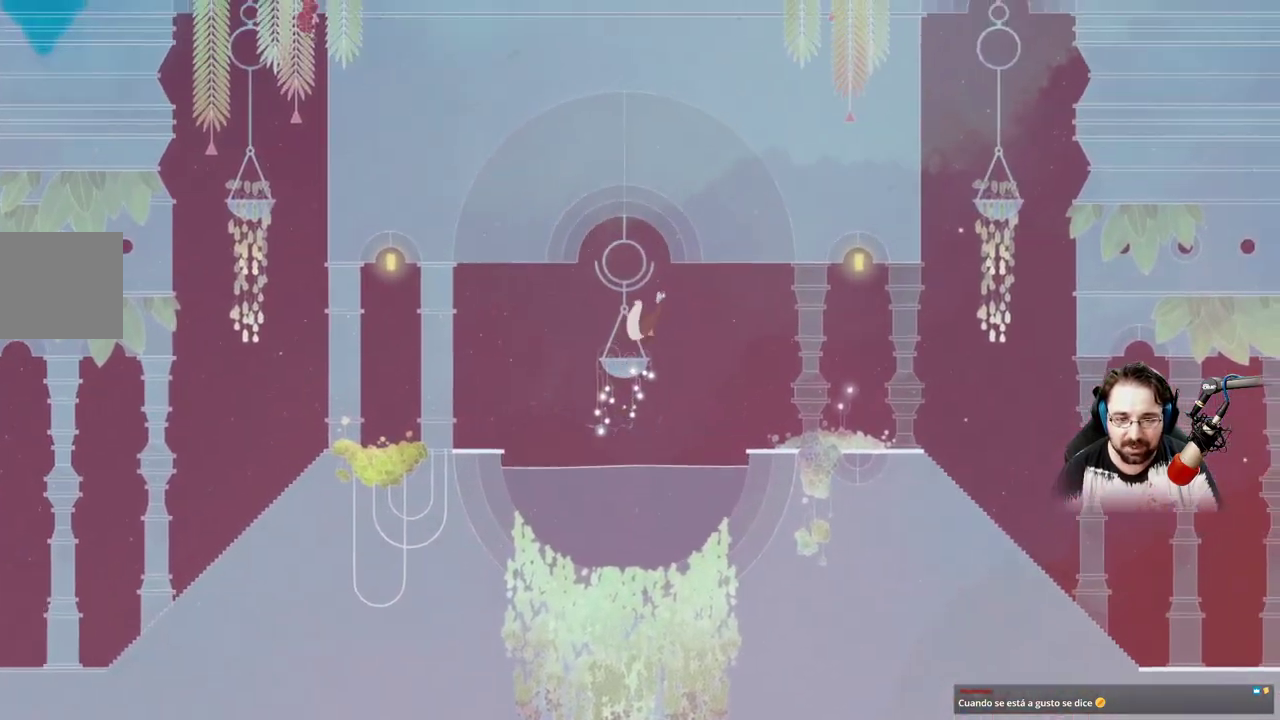
{"dt_ms": 500, "buttons": ["A"], "left_stick": "up-right", "right_stick": "center", "events": []}
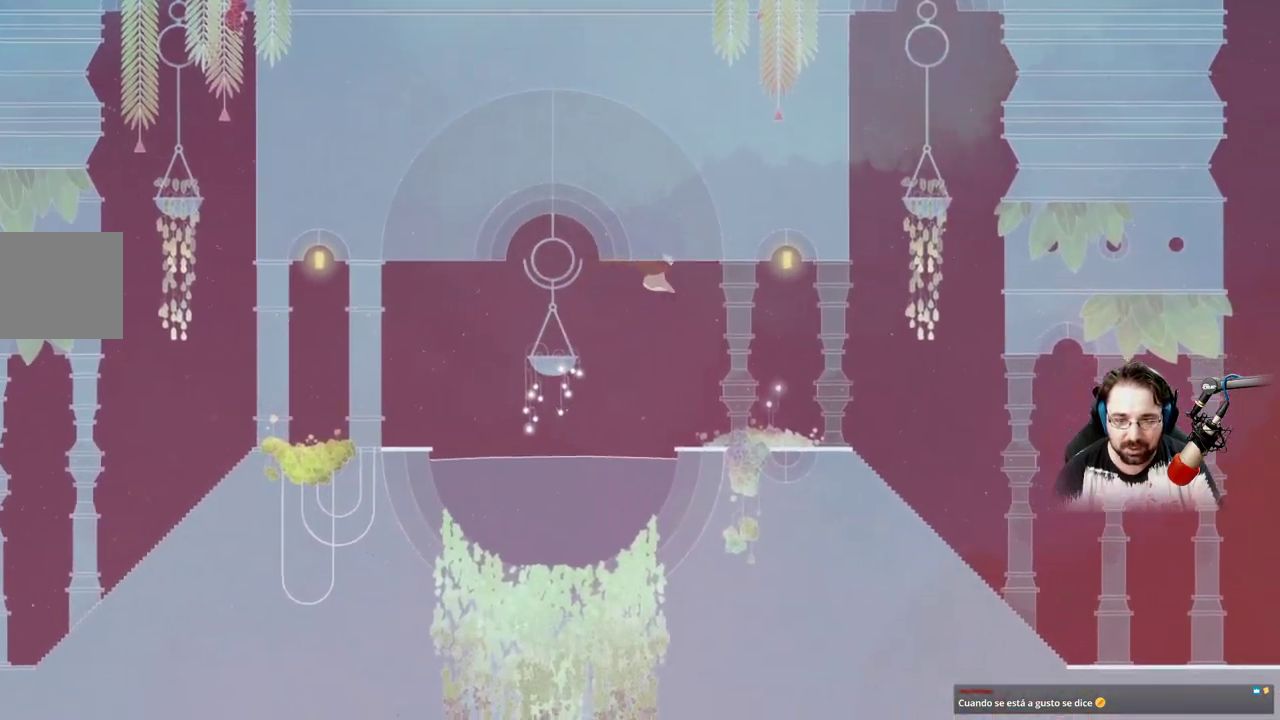
{"dt_ms": 1000, "buttons": [], "left_stick": "right", "right_stick": "center"}
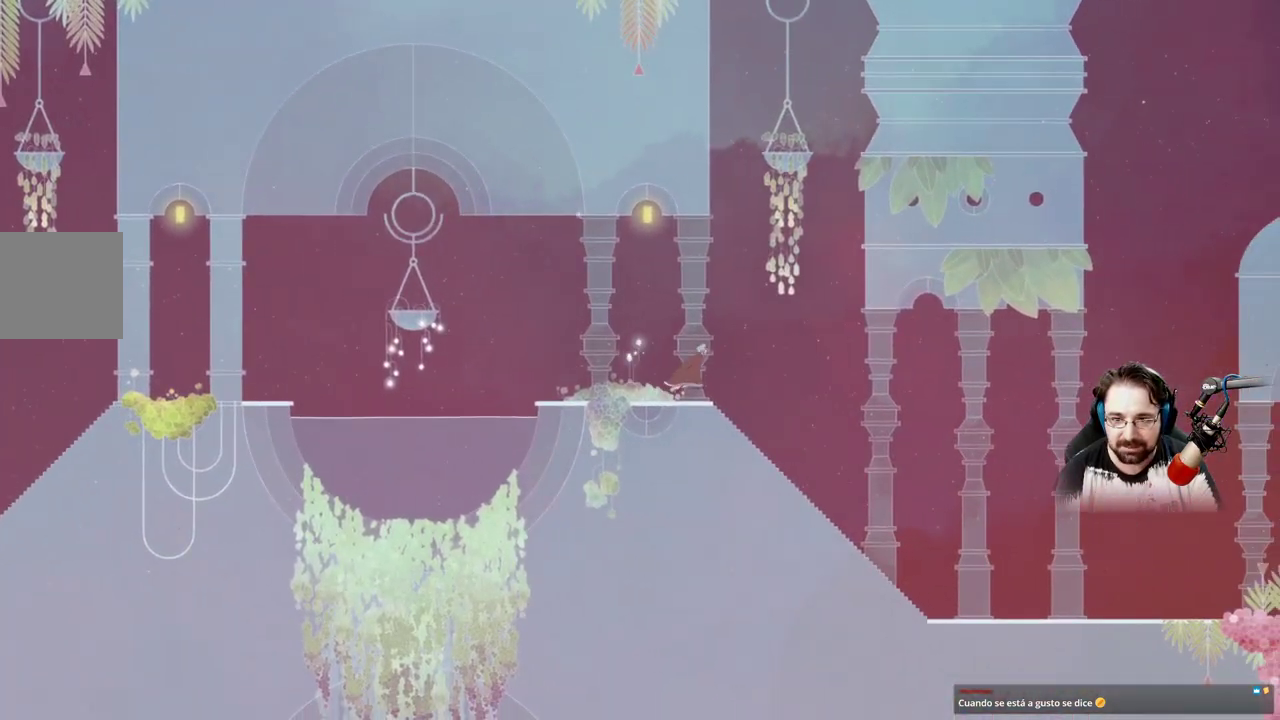
{"dt_ms": 500, "buttons": ["A"], "left_stick": "up-right", "right_stick": "center", "events": [[133, "A", "down"], [133, "left_stick", "up-right"], [400, "A", "up"], [500, "A", "down"]]}
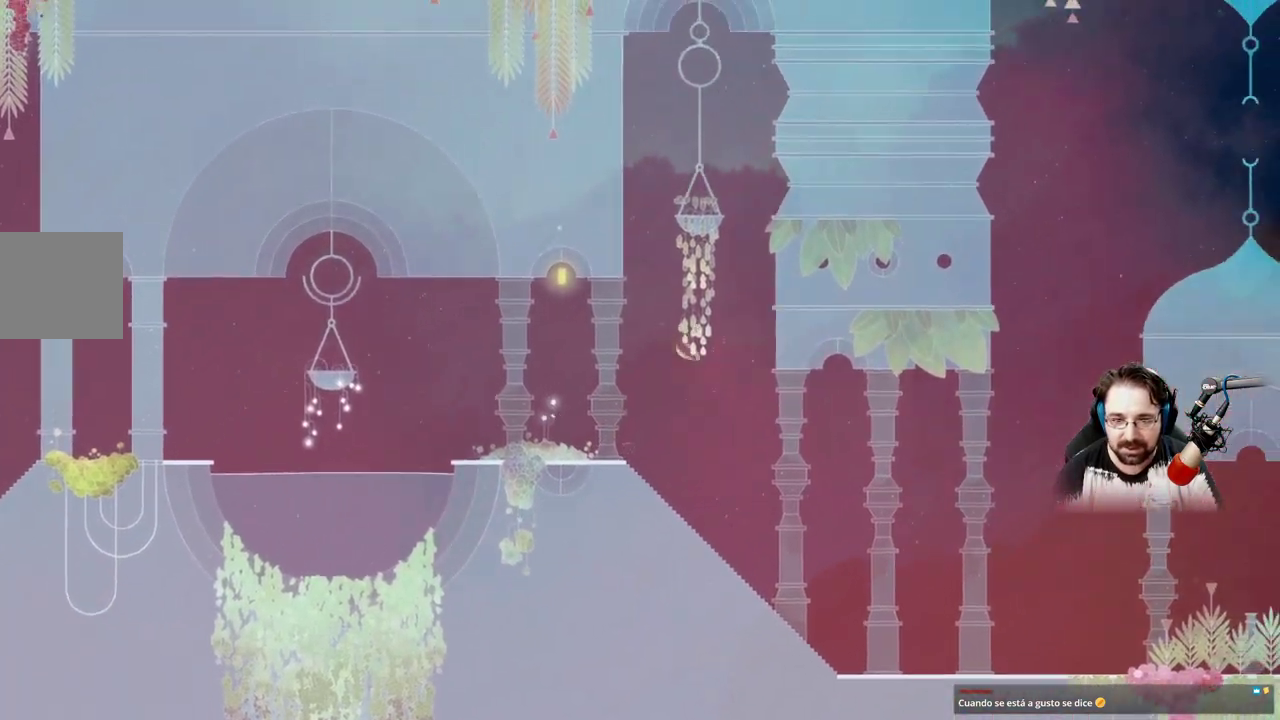
{"dt_ms": 500, "buttons": ["A"], "left_stick": "up-right", "right_stick": "center", "events": []}
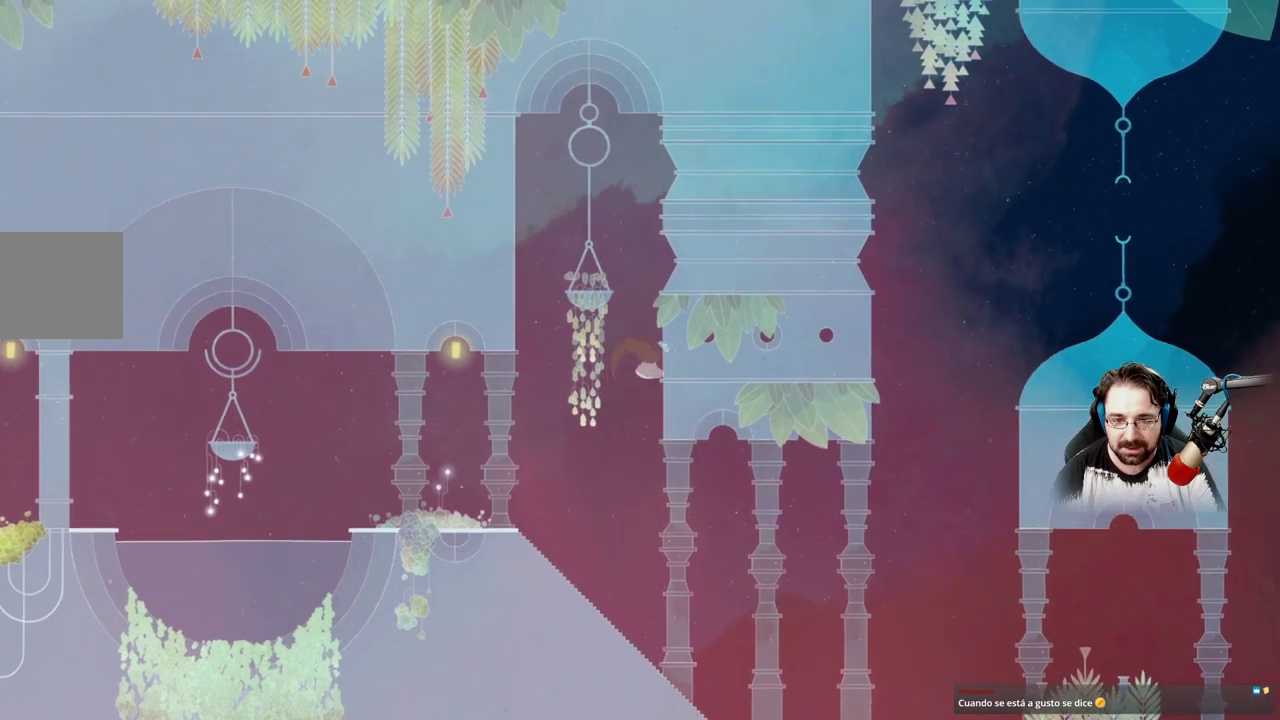
{"dt_ms": 500, "buttons": [], "left_stick": "up-right", "right_stick": "center", "events": [[500, "A", "up"]]}
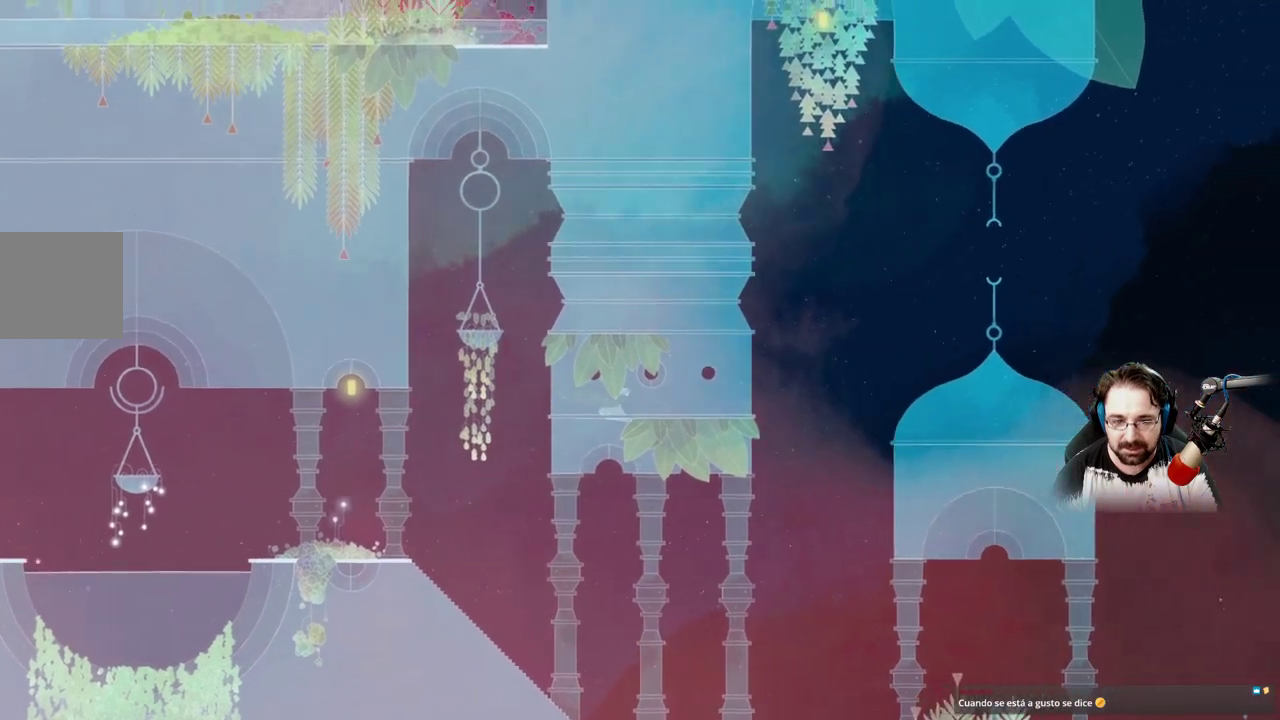
{"dt_ms": 500, "buttons": [], "left_stick": "up-right", "right_stick": "center"}
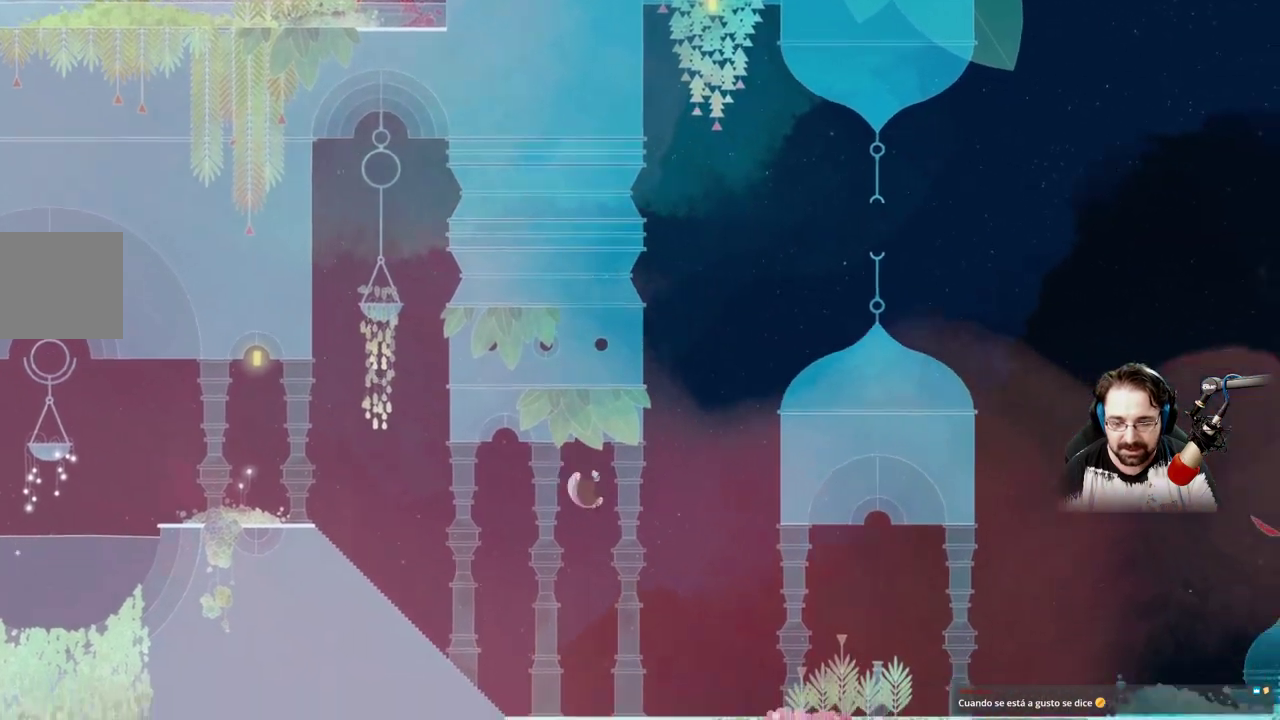
{"dt_ms": 500, "buttons": [], "left_stick": "up-right", "right_stick": "center", "events": [[33, "L2", "down"], [333, "L2", "up"], [433, "L2", "down"], [500, "L2", "up"]]}
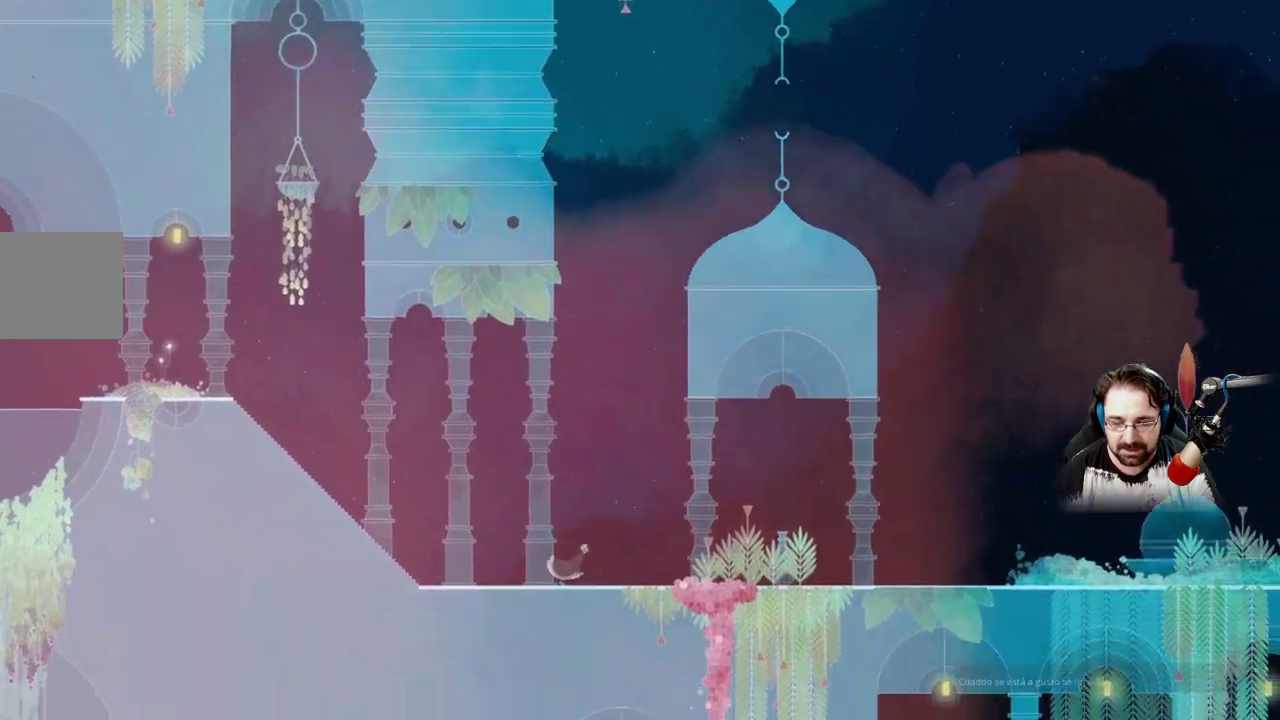
{"dt_ms": 500, "buttons": [], "left_stick": "up-right", "right_stick": "center", "events": []}
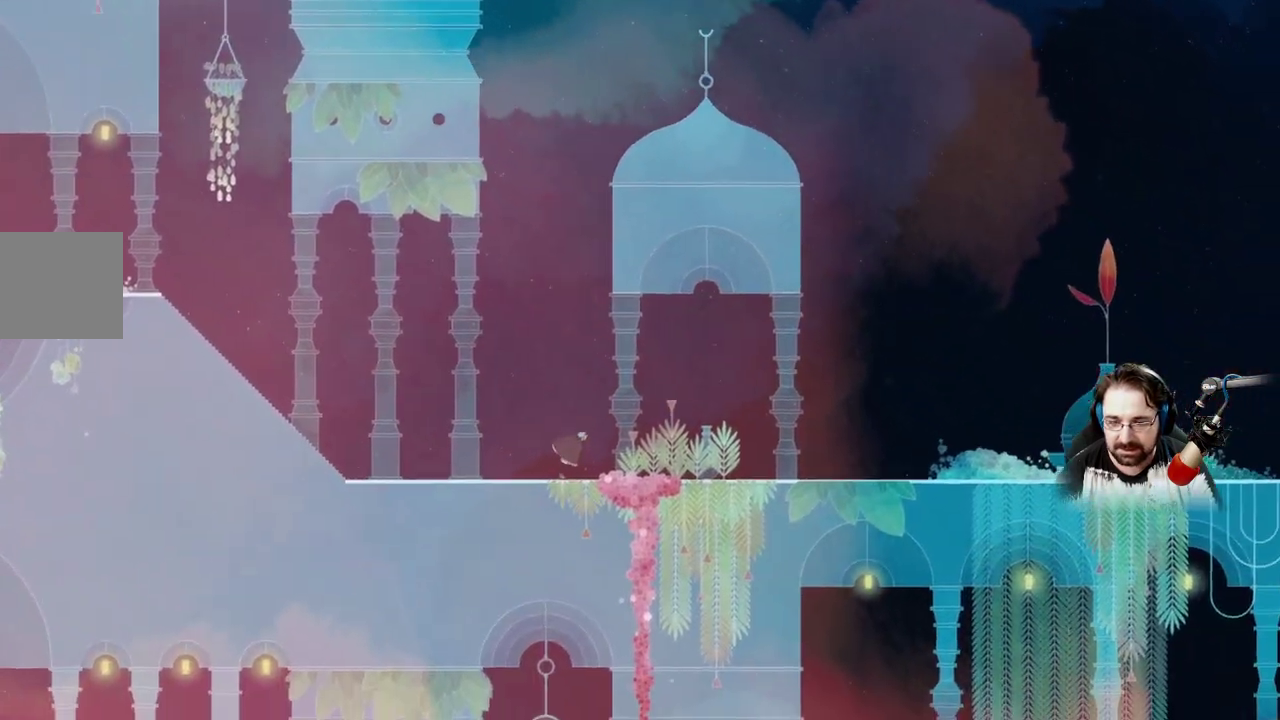
{"dt_ms": 500, "buttons": [], "left_stick": "up-right", "right_stick": "center"}
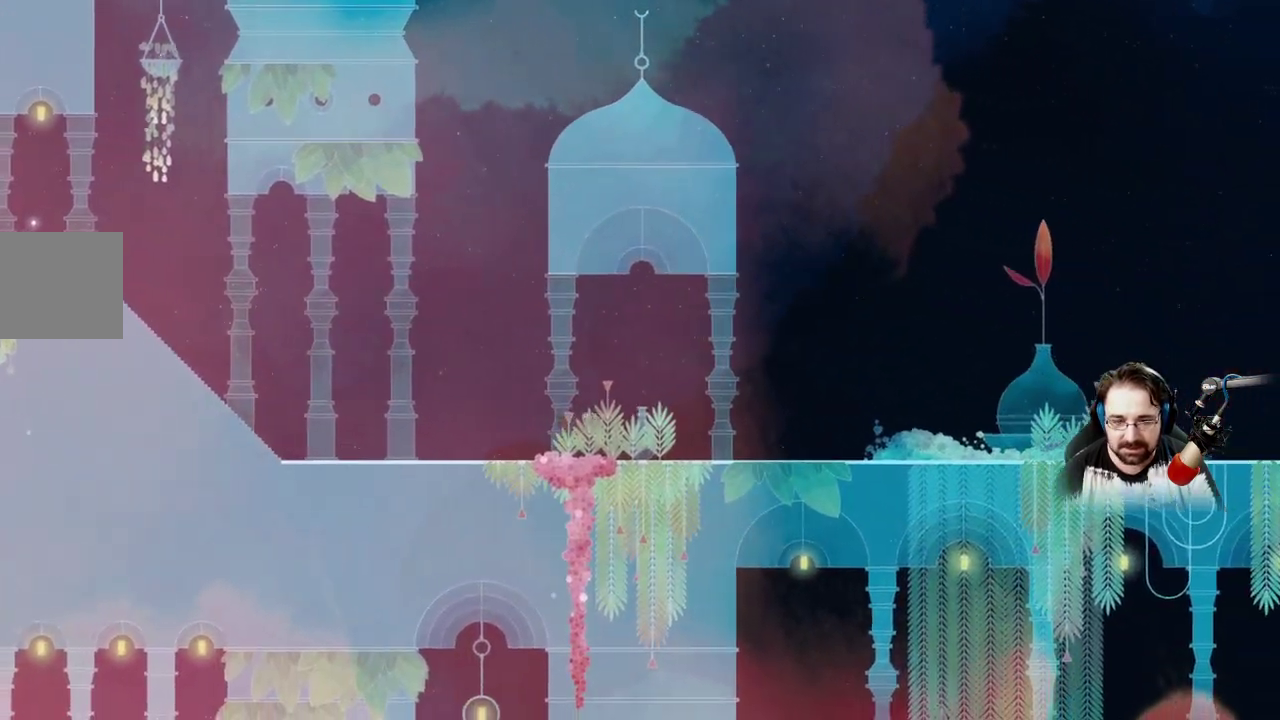
{"dt_ms": 500, "buttons": [], "left_stick": "up-right", "right_stick": "center", "events": [[33, "L2", "down"], [100, "L2", "up"], [167, "A", "down"], [433, "A", "up"]]}
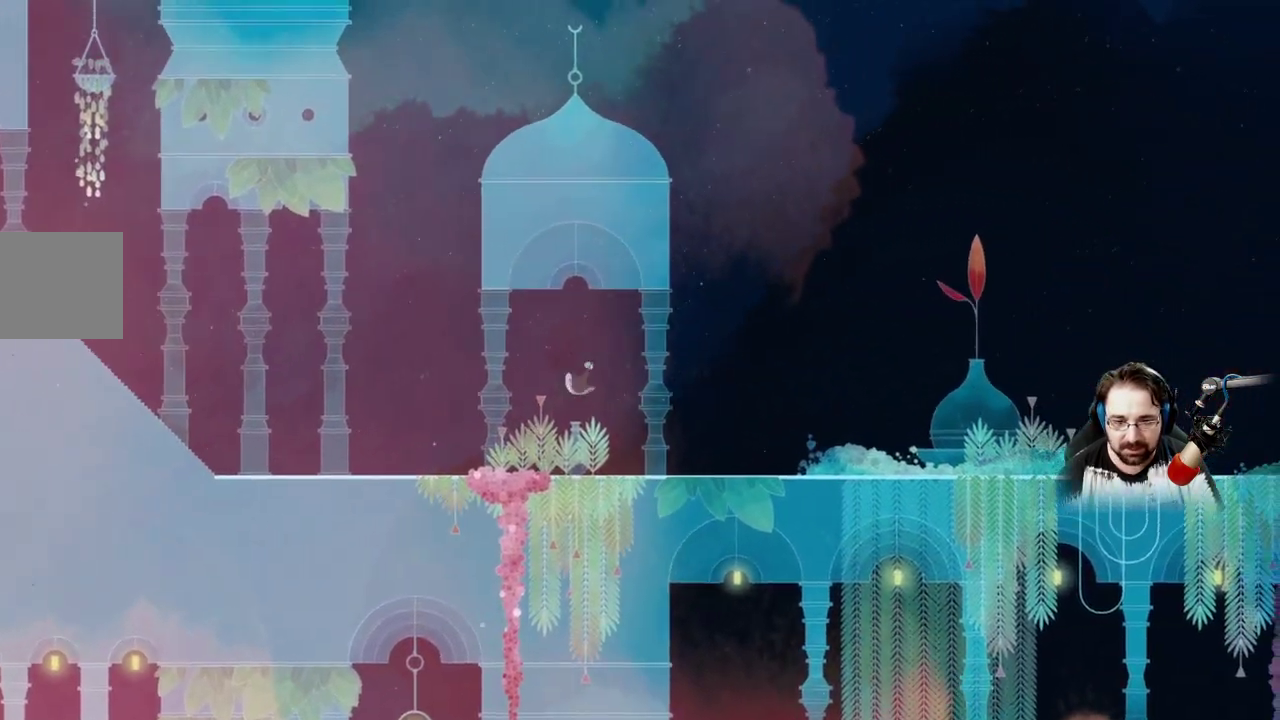
{"dt_ms": 500, "buttons": ["A"], "left_stick": "up-right", "right_stick": "center", "events": [[67, "A", "down"]]}
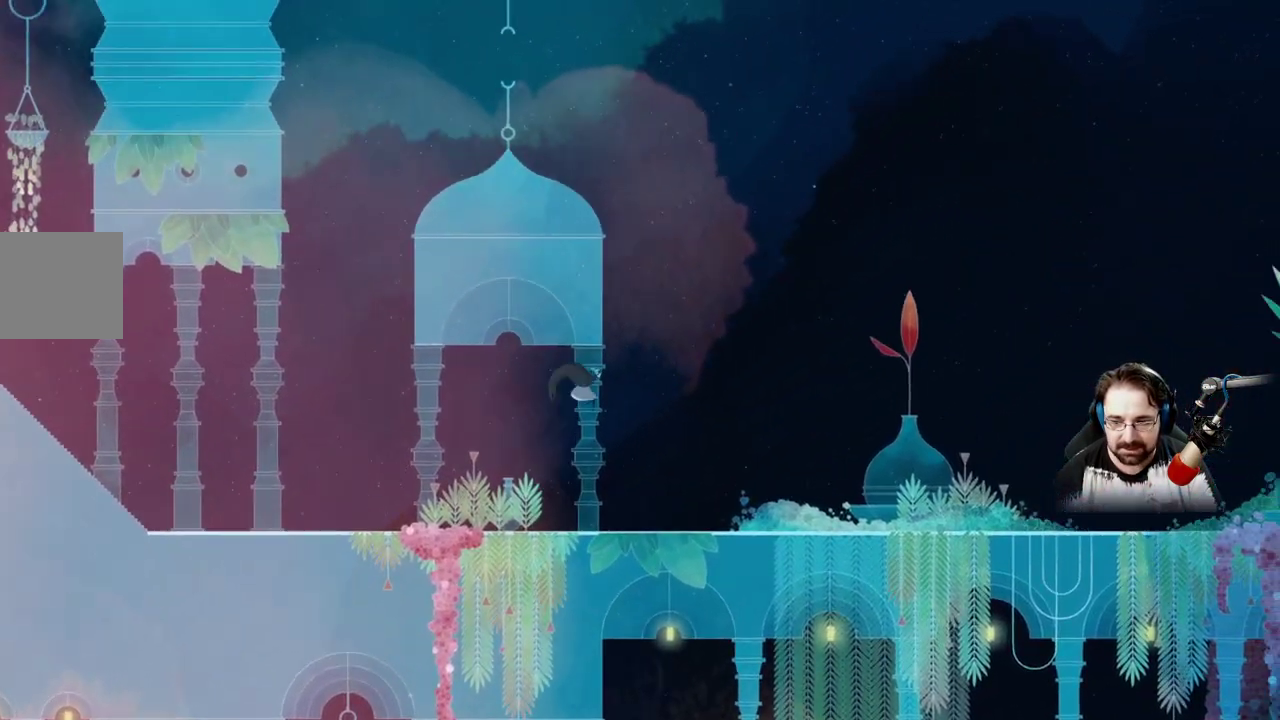
{"dt_ms": 500, "buttons": ["A"], "left_stick": "up-right", "right_stick": "center", "events": []}
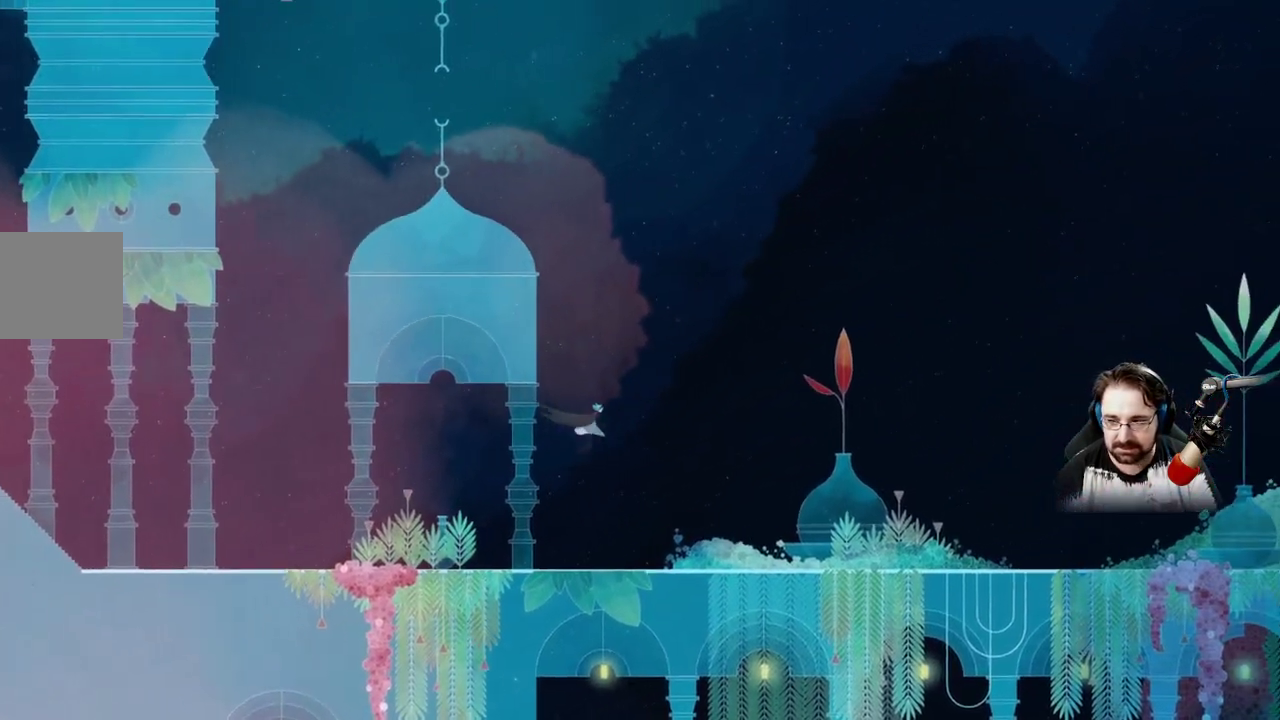
{"dt_ms": 500, "buttons": ["A"], "left_stick": "up-right", "right_stick": "center", "events": []}
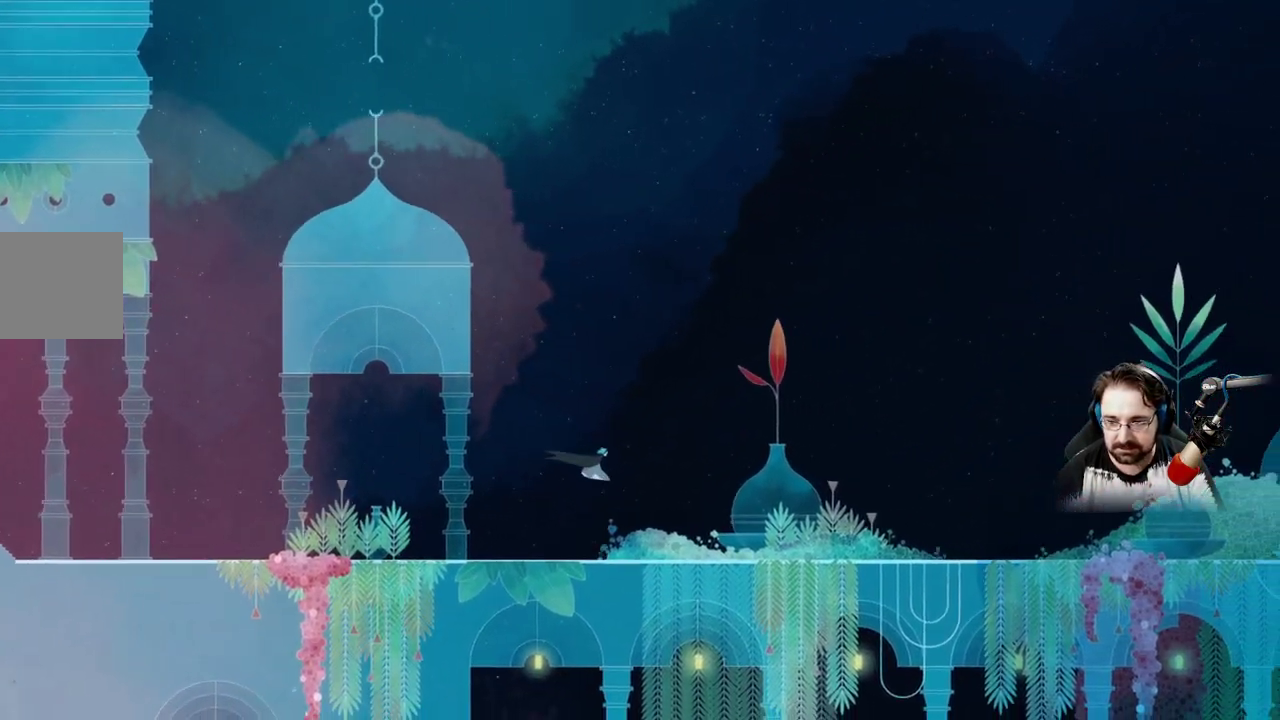
{"dt_ms": 500, "buttons": [], "left_stick": "up-right", "right_stick": "center", "events": [[133, "A", "up"], [133, "L2", "down"], [400, "L2", "up"]]}
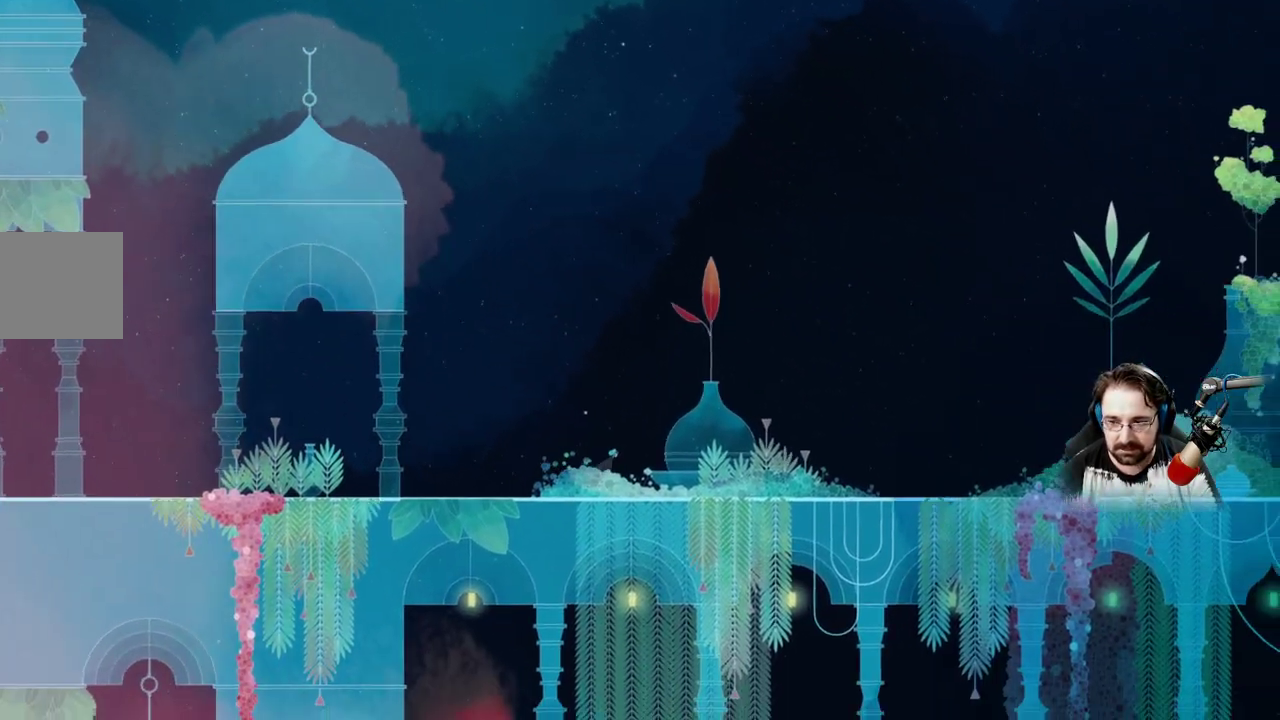
{"dt_ms": 500, "buttons": [], "left_stick": "up-right", "right_stick": "center", "events": [[100, "L2", "down"], [167, "L2", "up"], [233, "L2", "down"], [300, "L2", "up"]]}
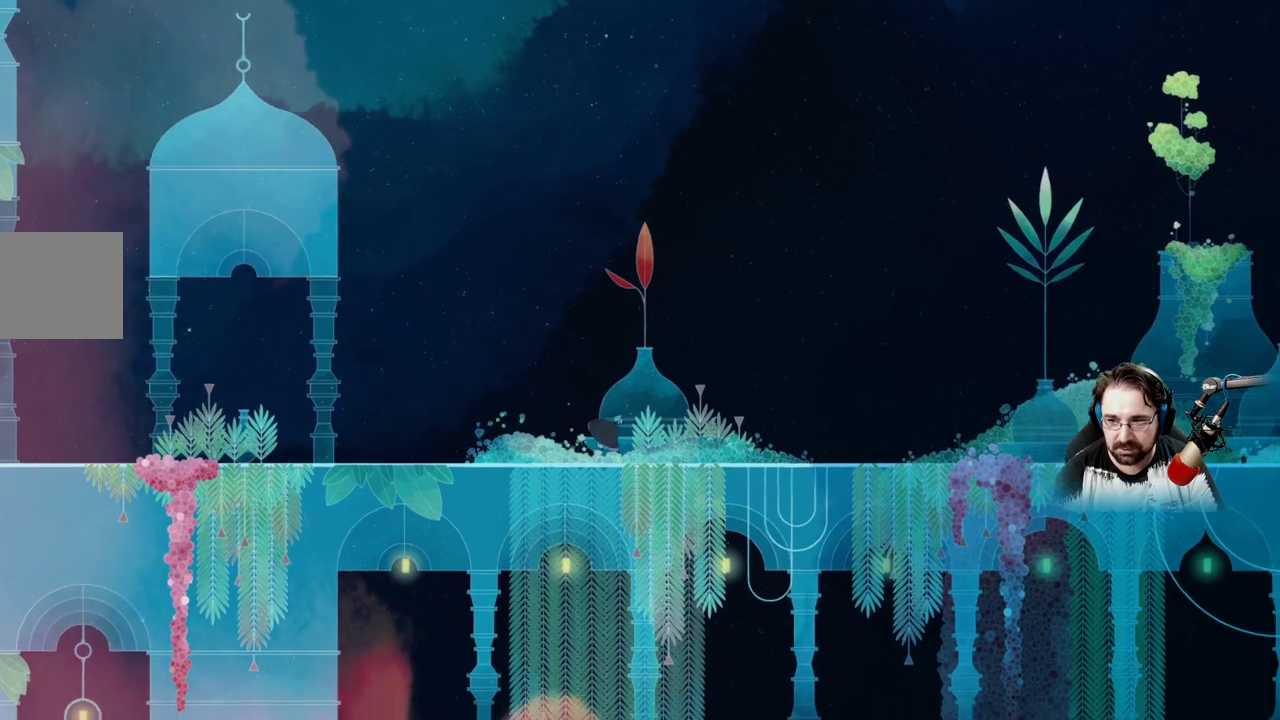
{"dt_ms": 500, "buttons": [], "left_stick": "up-right", "right_stick": "center", "events": []}
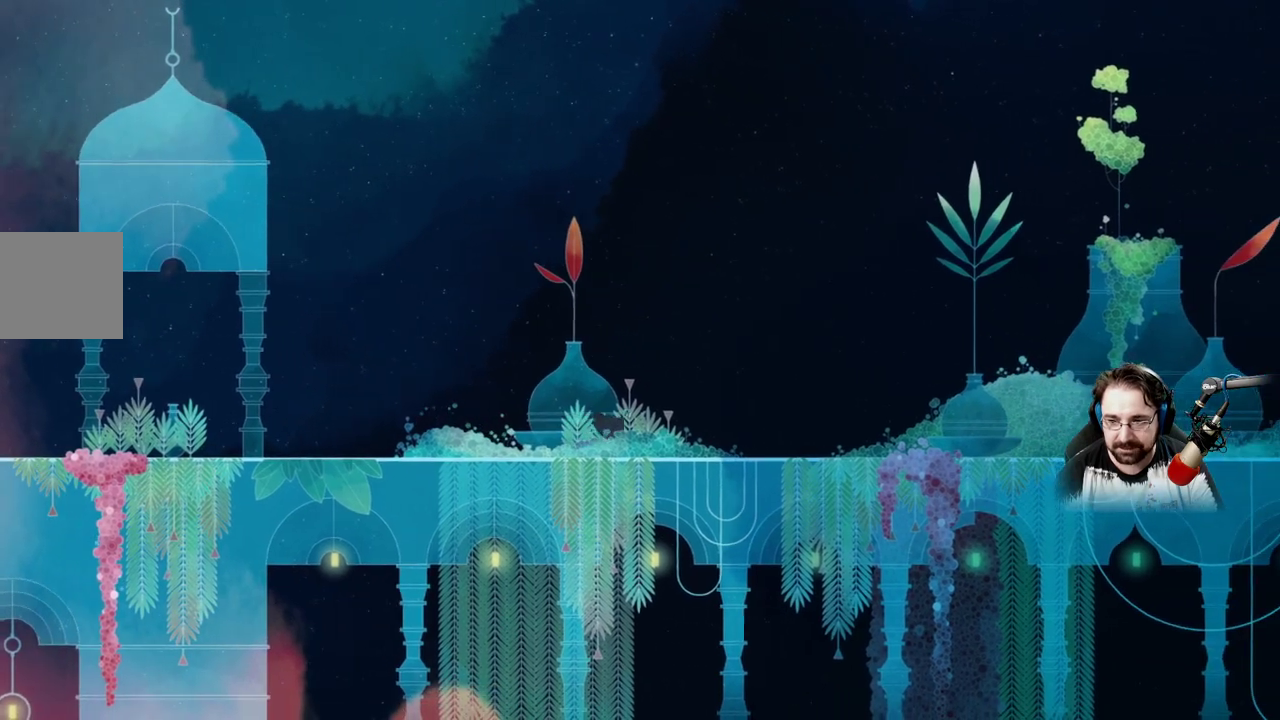
{"dt_ms": 500, "buttons": ["A"], "left_stick": "up-right", "right_stick": "center", "events": [[100, "A", "down"], [267, "A", "up"], [433, "A", "down"]]}
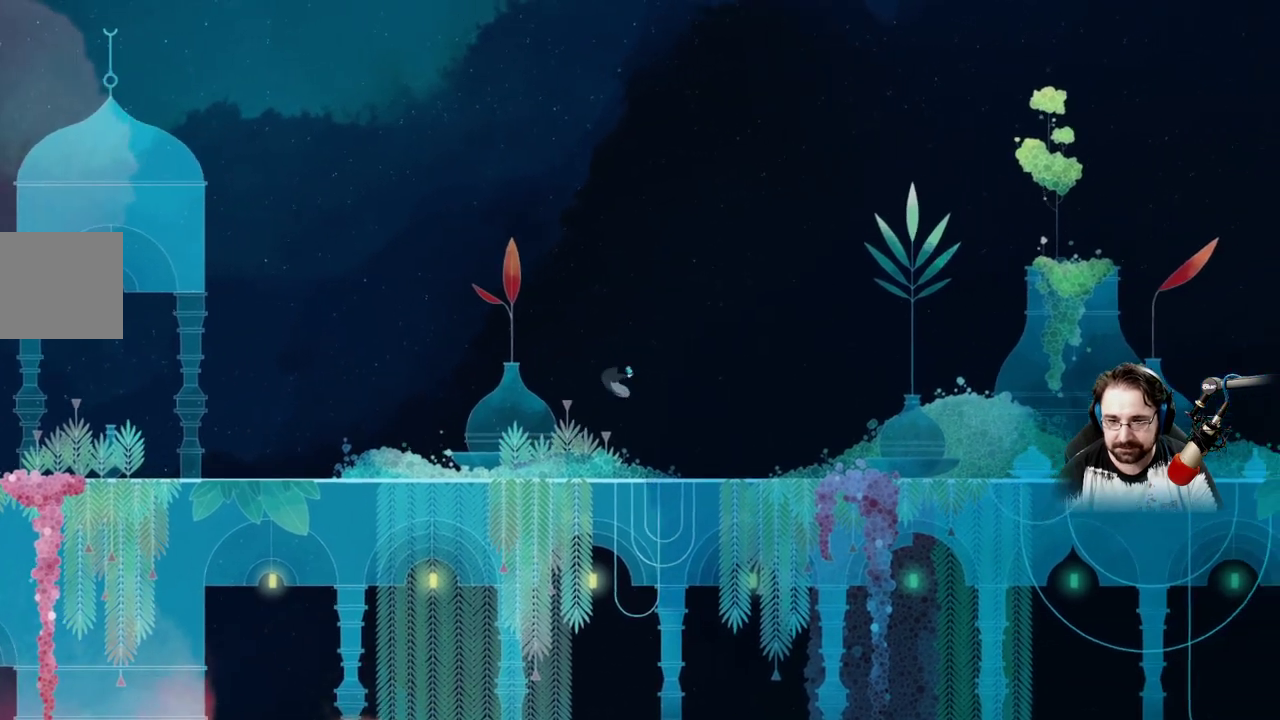
{"dt_ms": 500, "buttons": ["A"], "left_stick": "up-right", "right_stick": "center", "events": []}
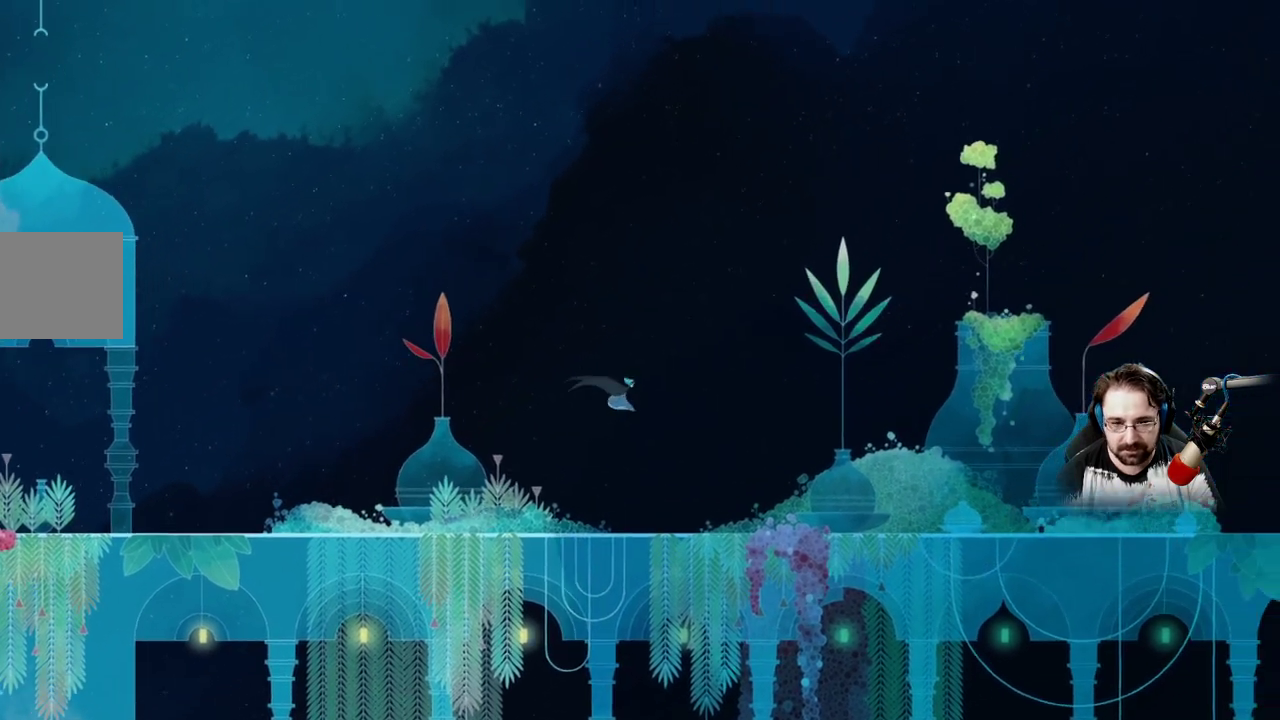
{"dt_ms": 500, "buttons": ["A", "R2"], "left_stick": "up-right", "right_stick": "center", "events": [[100, "R2", "down"]]}
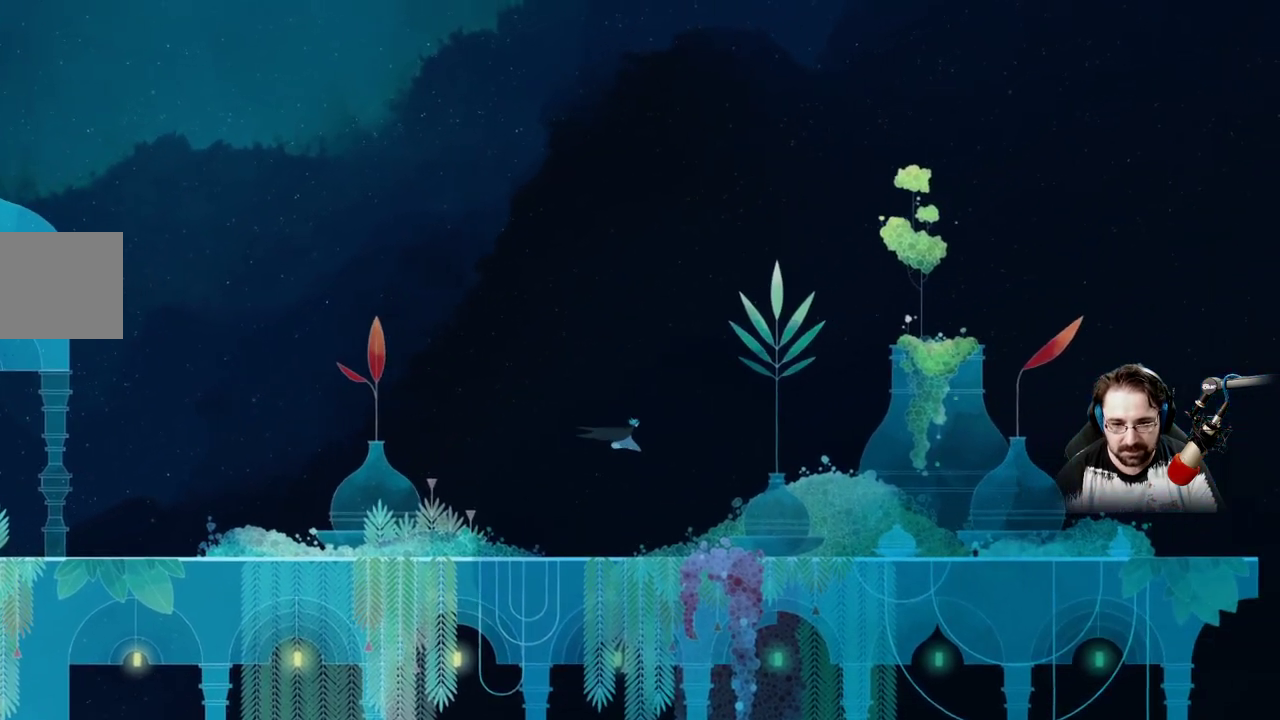
{"dt_ms": 500, "buttons": ["A"], "left_stick": "up-right", "right_stick": "center", "events": [[333, "R2", "up"]]}
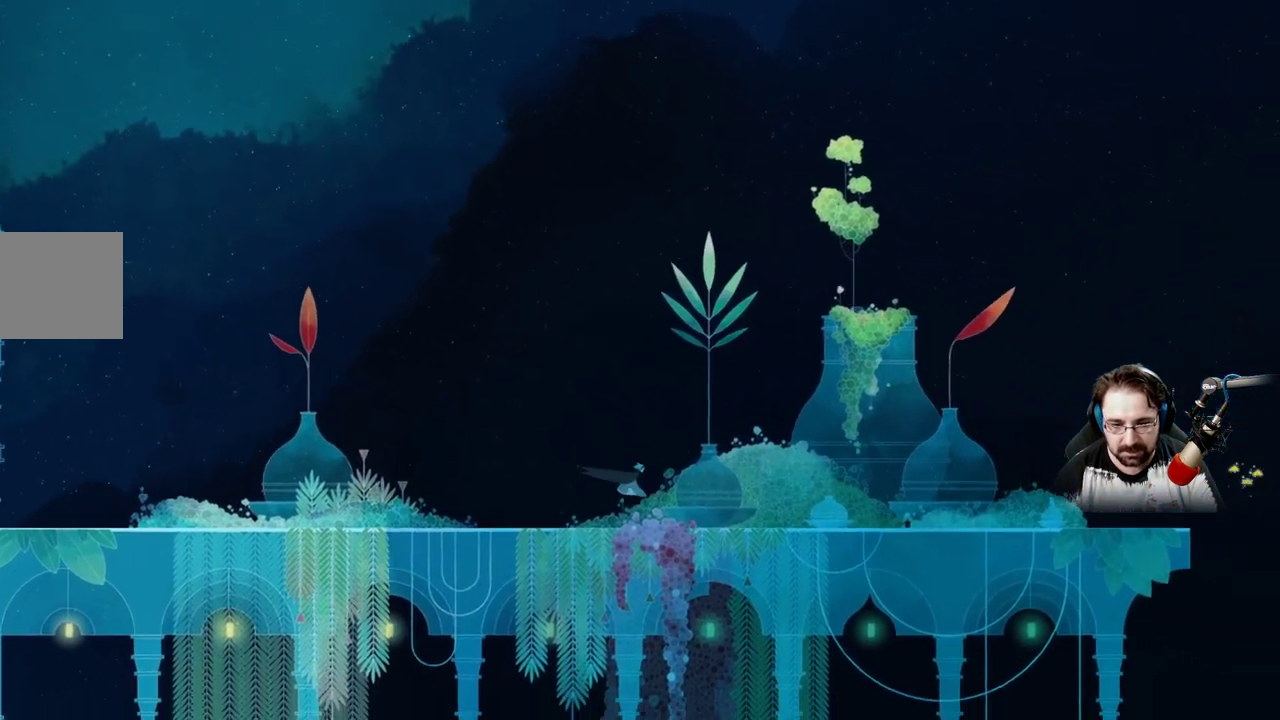
{"dt_ms": 500, "buttons": [], "left_stick": "up-right", "right_stick": "center", "events": [[33, "A", "up"]]}